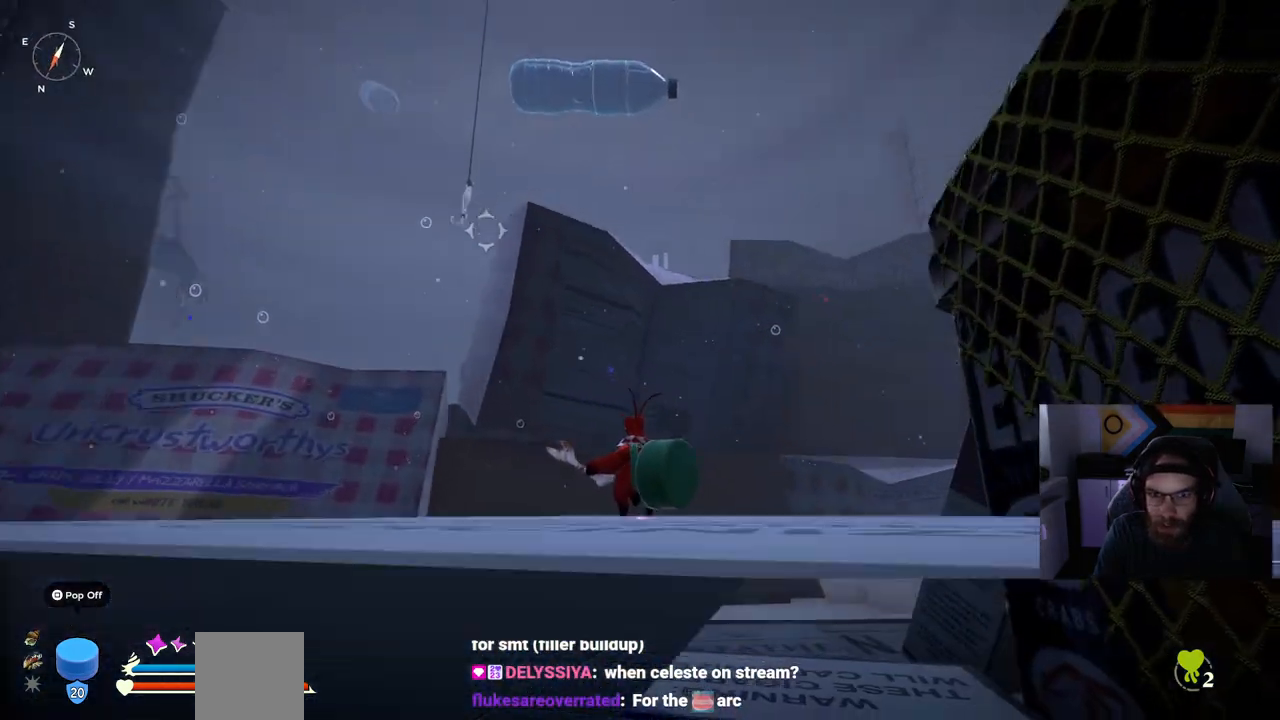
Gameplay with a controller (PlayStation layout); each line is a JSON object with the inputs held at the frame after it. "events" lists button and stick changes between this image and that frame as [ms after this image, input, new state], when the widget could be followed in between.
{"buttons": [], "left_stick": "right", "right_stick": "right", "events": [[217, "left_stick", "right"]]}
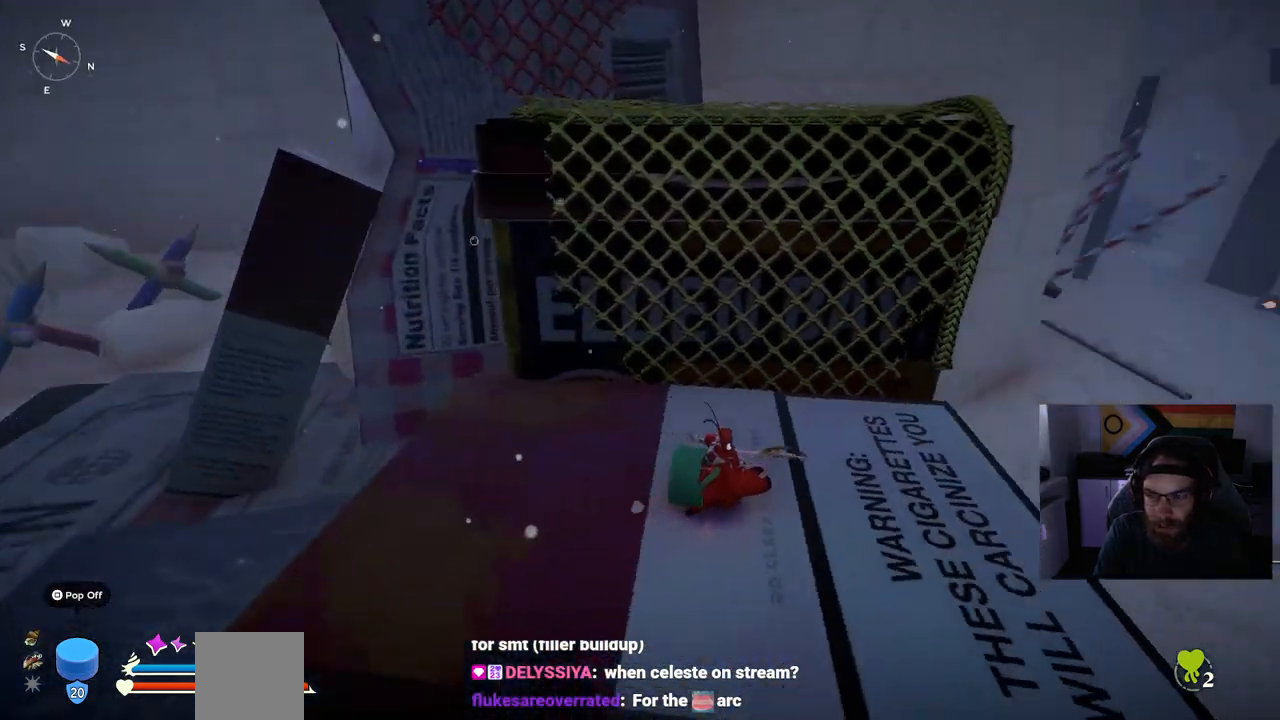
{"buttons": ["CROSS", "CIRCLE"], "left_stick": "right", "right_stick": "right", "events": [[267, "CIRCLE", "down"], [267, "CROSS", "down"]]}
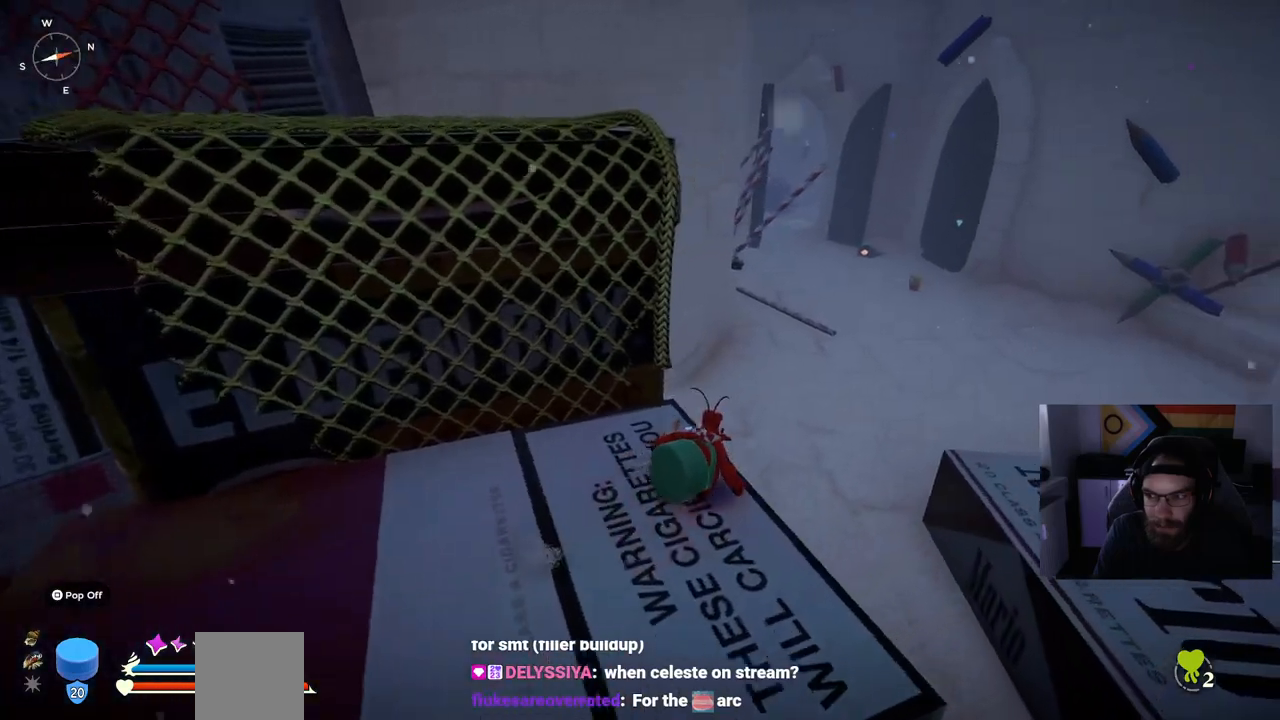
{"buttons": ["CROSS", "CIRCLE"], "left_stick": "up-right", "right_stick": "right", "events": [[483, "left_stick", "up-right"]]}
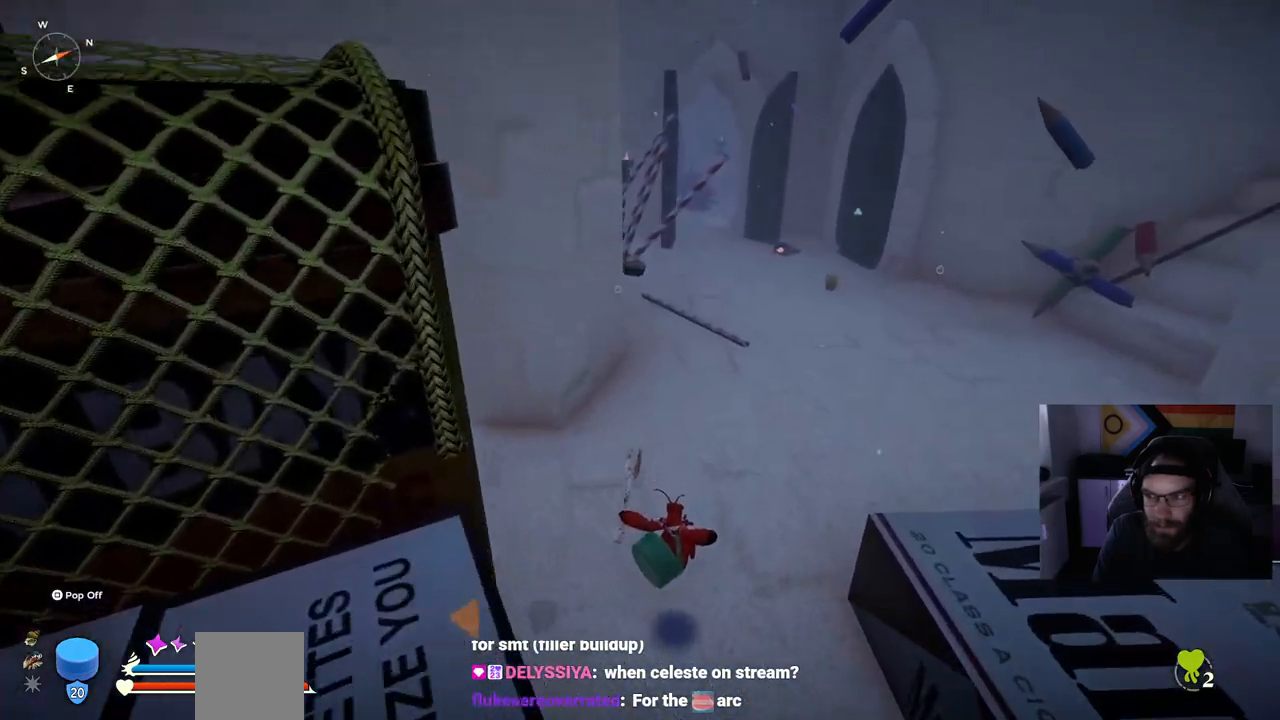
{"buttons": ["CIRCLE"], "left_stick": "up", "right_stick": "right", "events": [[300, "left_stick", "up"], [417, "CROSS", "up"]]}
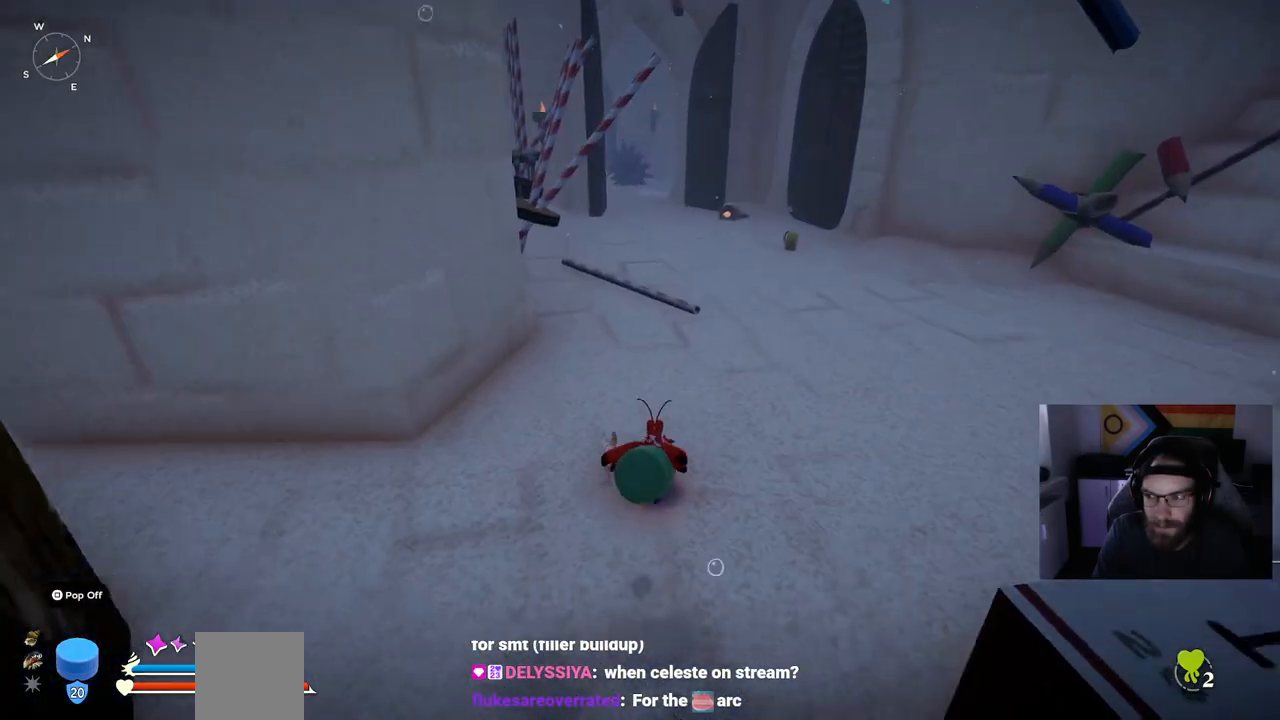
{"buttons": ["CIRCLE"], "left_stick": "up", "right_stick": "right", "events": []}
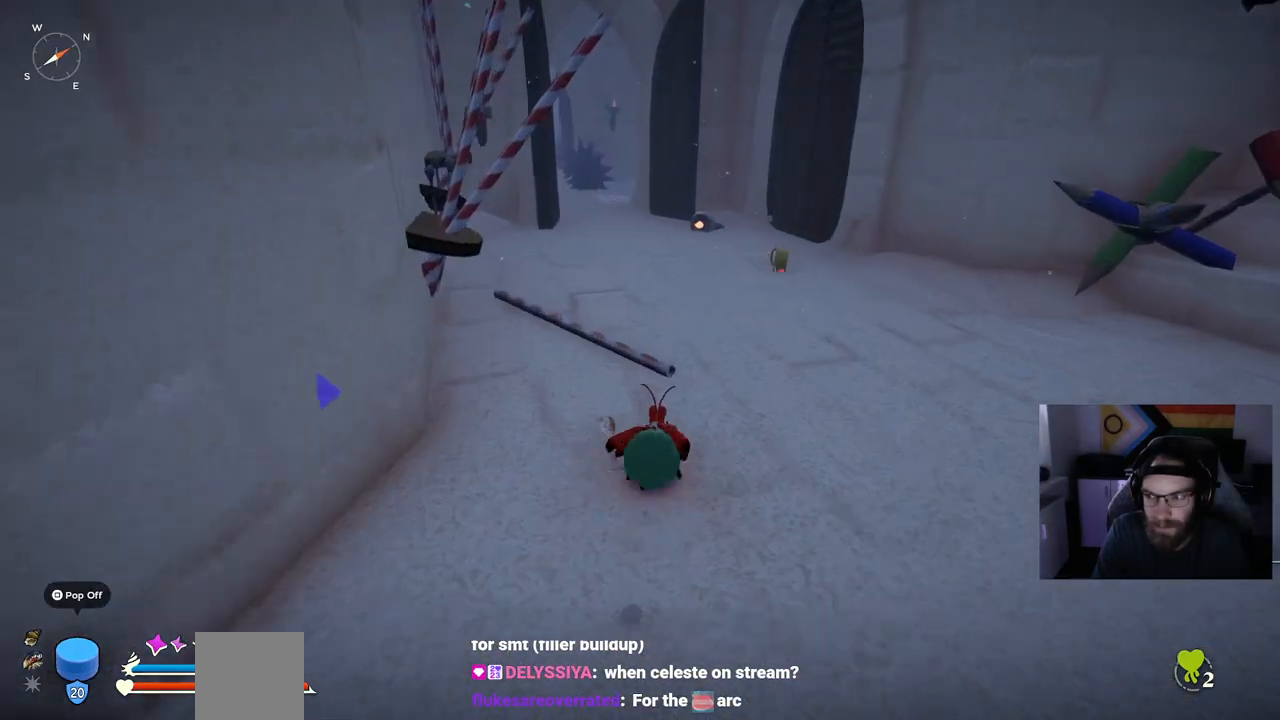
{"buttons": [], "left_stick": "up", "right_stick": "right", "events": [[100, "CIRCLE", "up"]]}
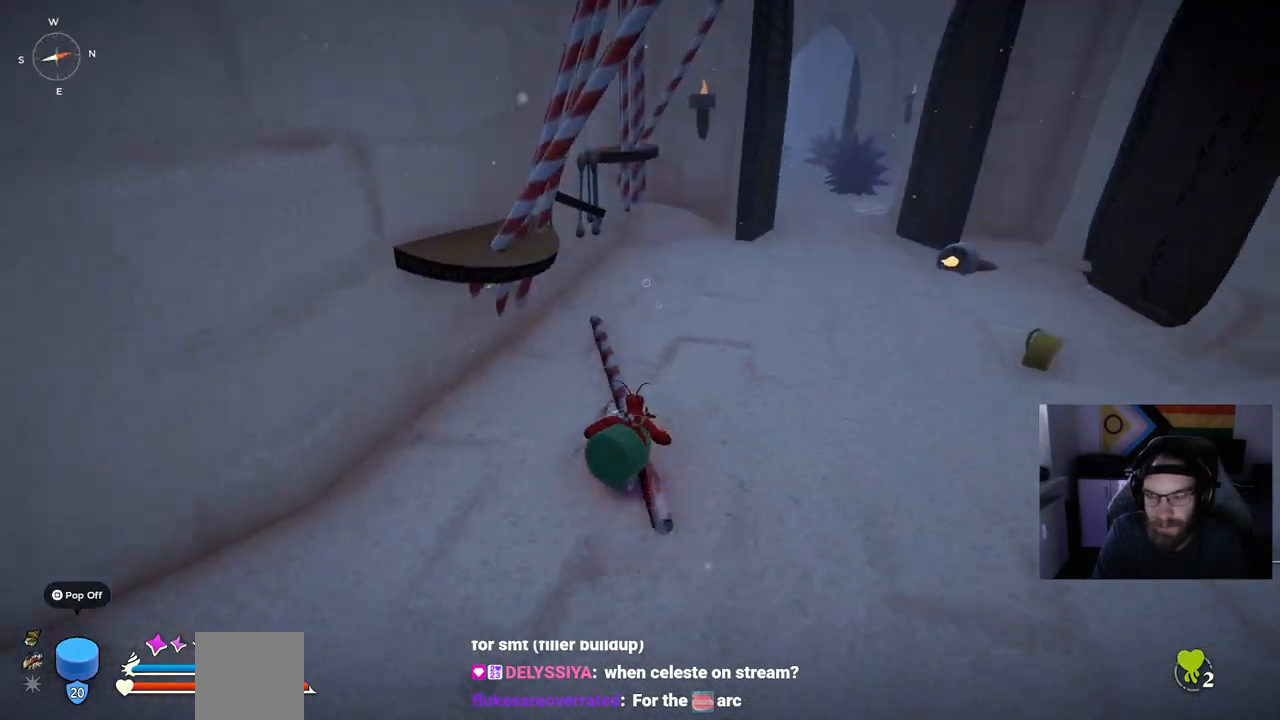
{"buttons": ["CIRCLE"], "left_stick": "up", "right_stick": "right", "events": [[167, "CIRCLE", "down"]]}
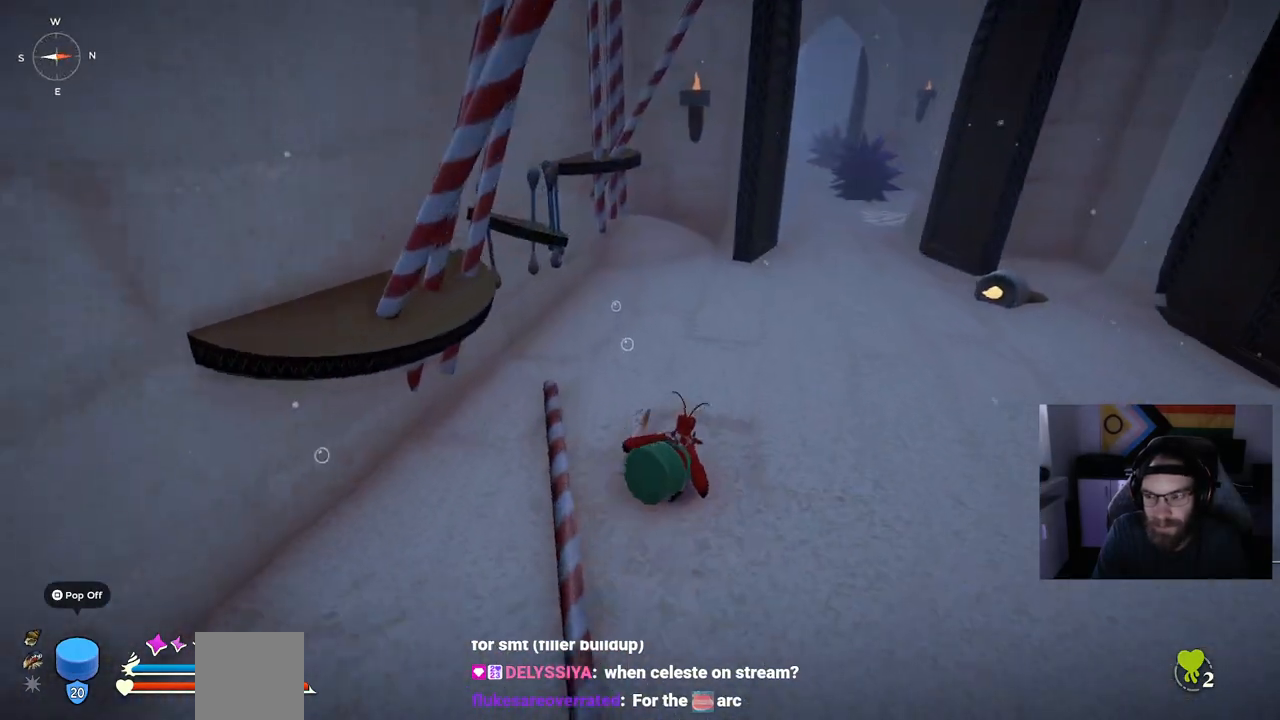
{"buttons": ["CROSS", "CIRCLE"], "left_stick": "up", "right_stick": "right", "events": [[500, "CROSS", "down"]]}
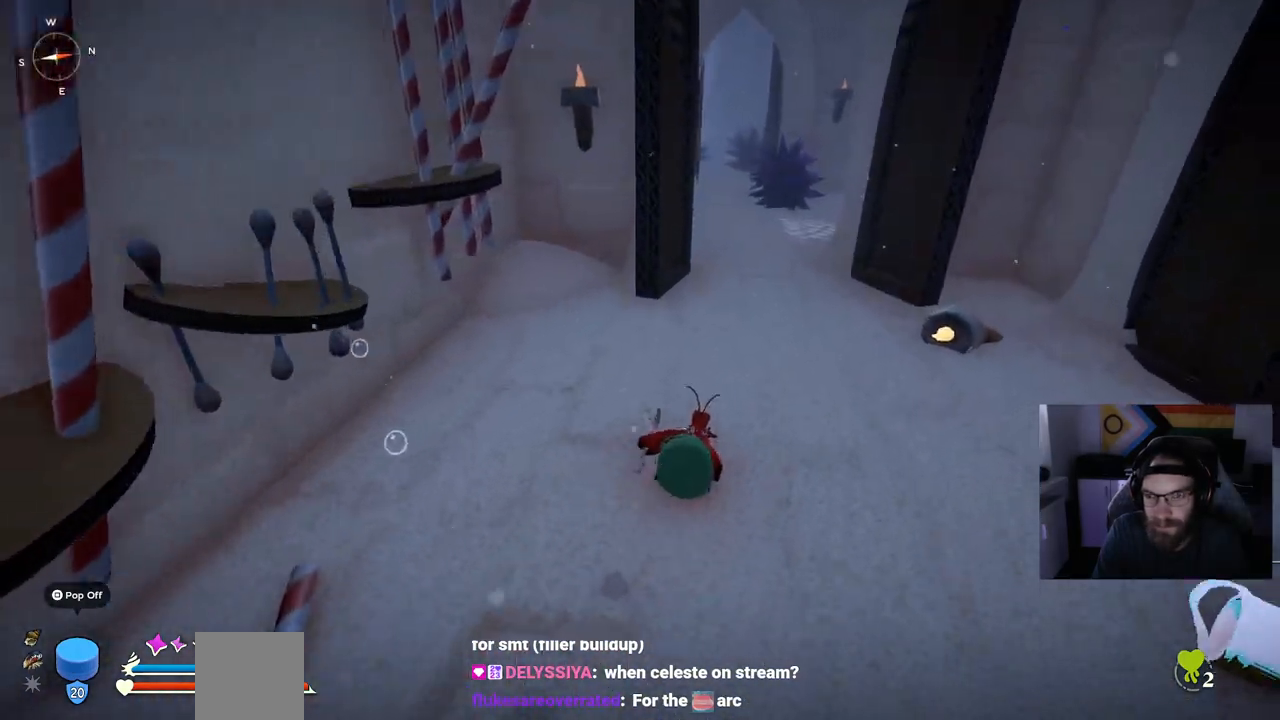
{"buttons": ["CIRCLE"], "left_stick": "up", "right_stick": "right", "events": [[500, "CROSS", "up"]]}
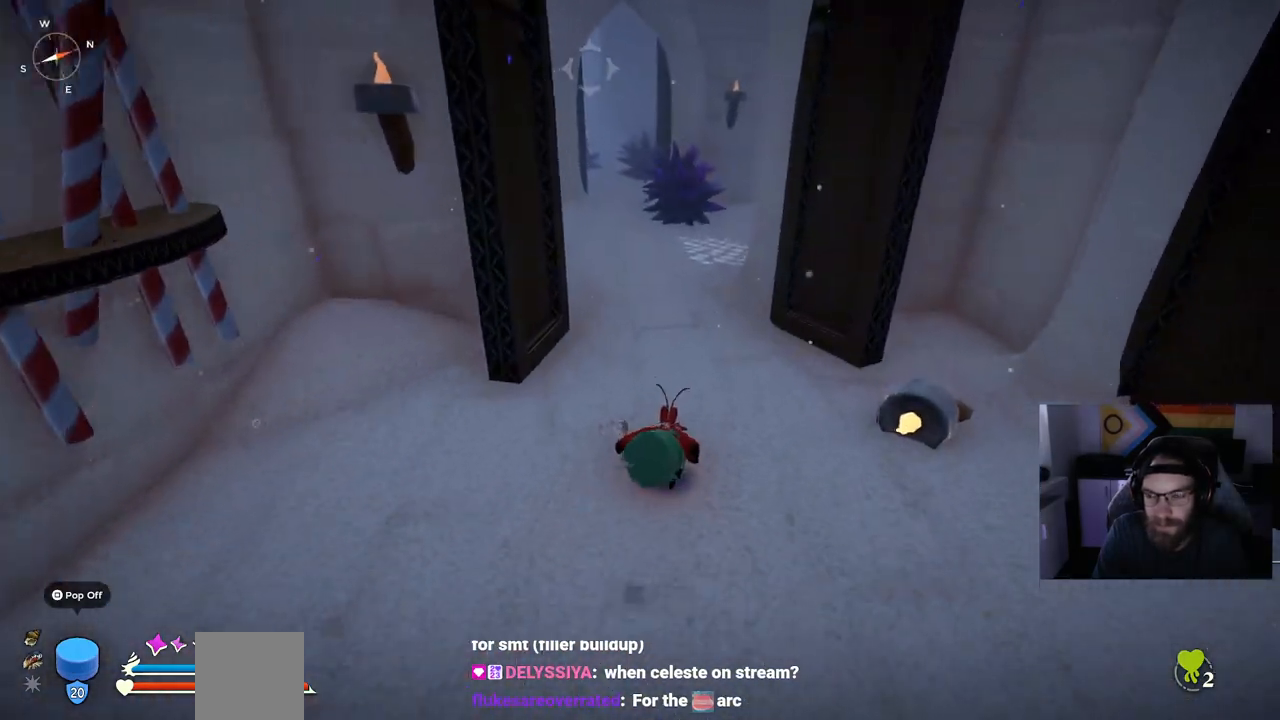
{"buttons": ["CIRCLE"], "left_stick": "up", "right_stick": "right", "events": []}
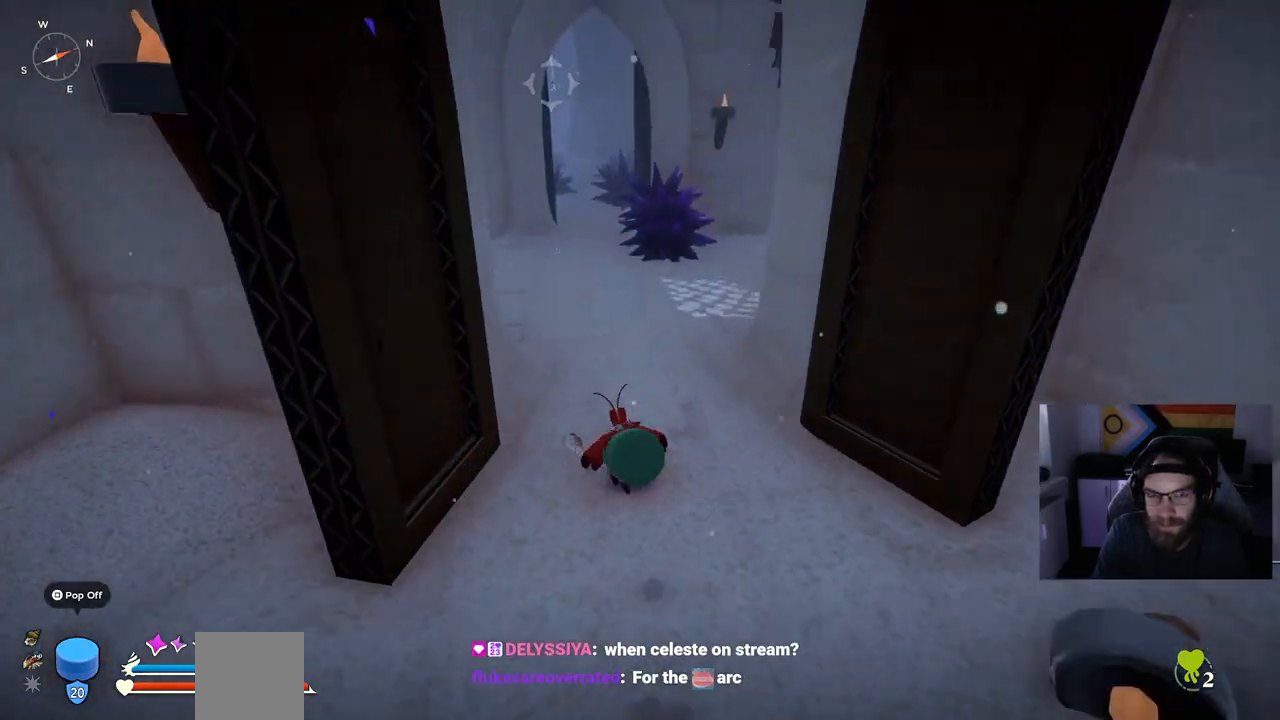
{"buttons": [], "left_stick": "up", "right_stick": "right", "events": [[250, "CROSS", "down"], [317, "CIRCLE", "up"], [317, "CROSS", "up"]]}
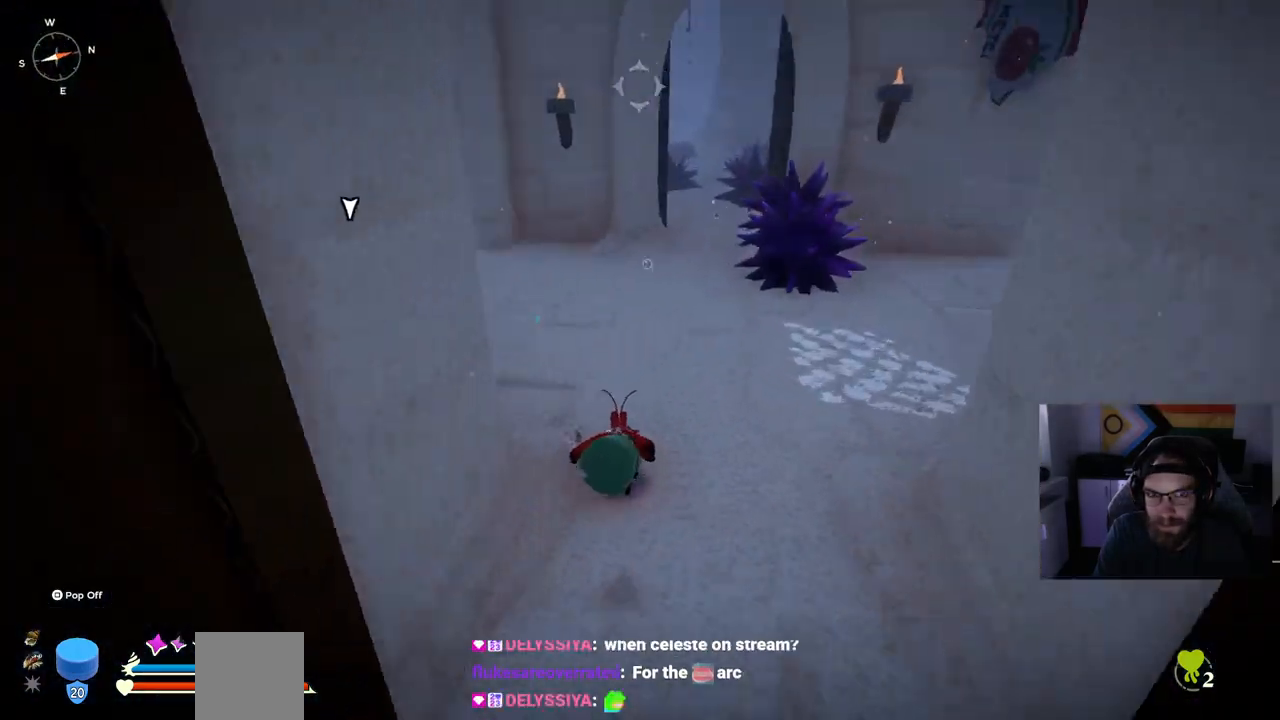
{"buttons": [], "left_stick": "up", "right_stick": "left", "events": [[167, "right_stick", "left"]]}
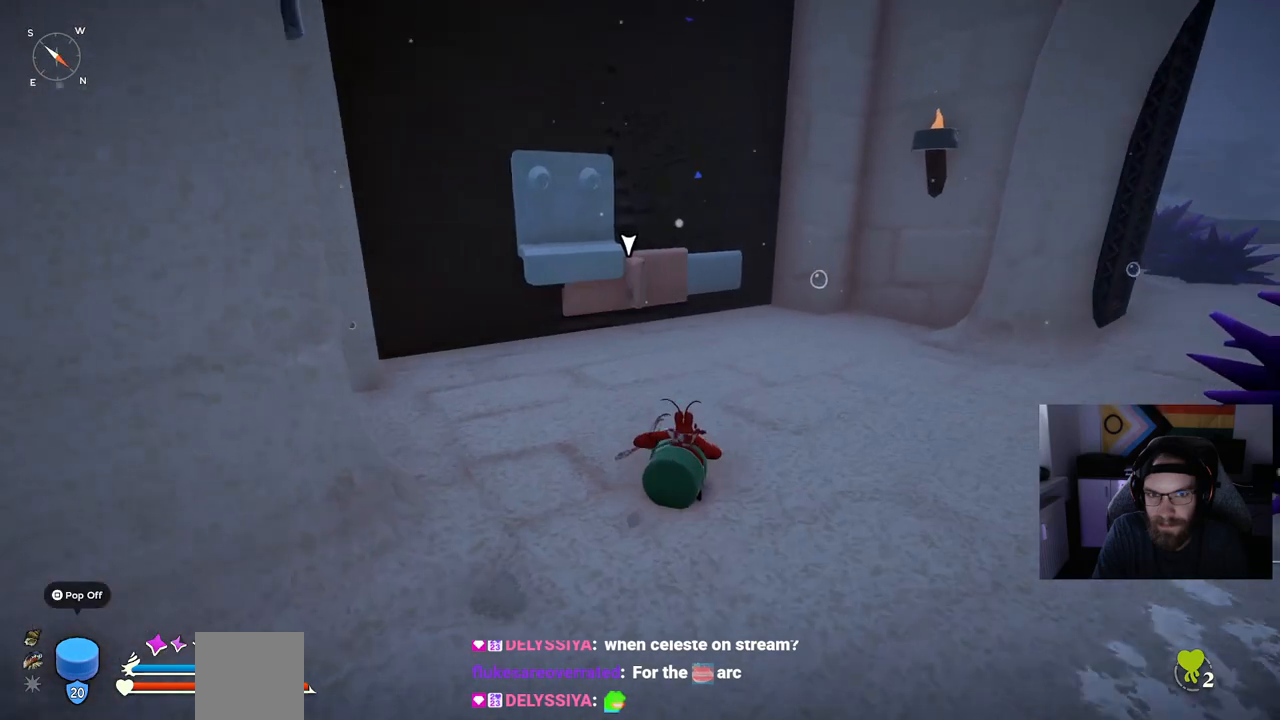
{"buttons": [], "left_stick": "up", "right_stick": "left", "events": []}
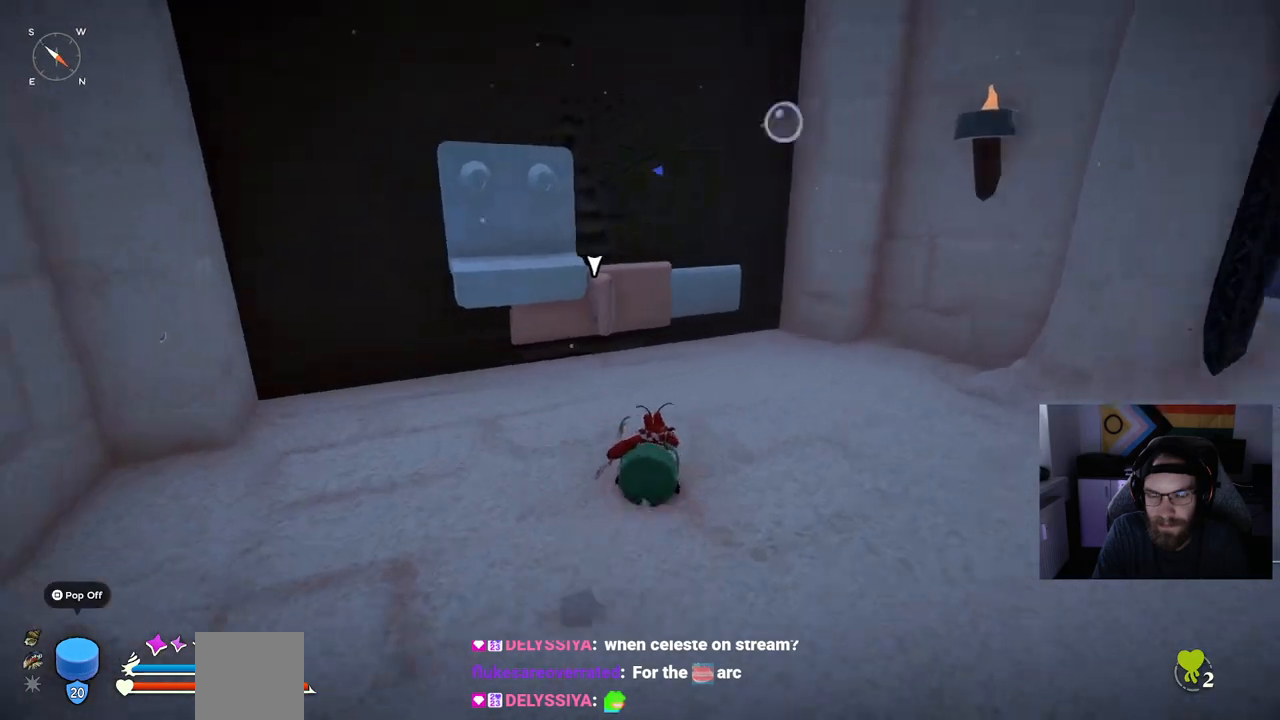
{"buttons": [], "left_stick": "up", "right_stick": "left", "events": []}
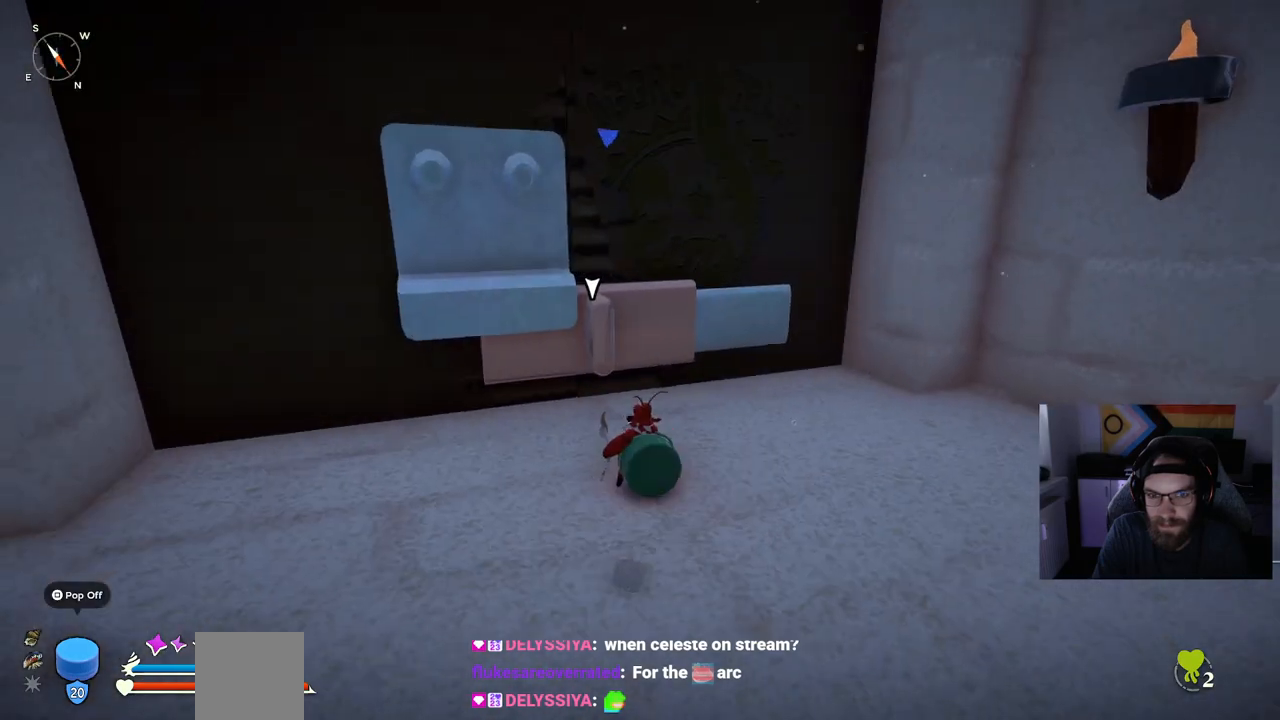
{"buttons": [], "left_stick": "up", "right_stick": "left", "events": []}
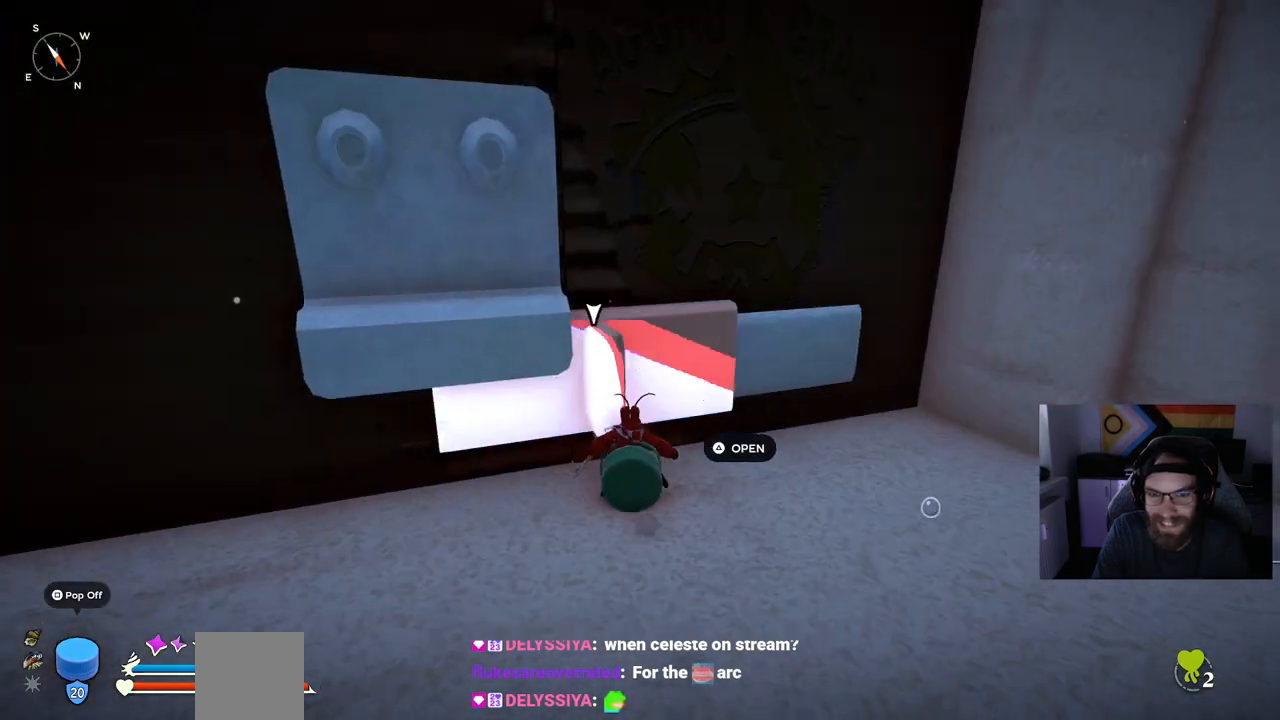
{"buttons": [], "left_stick": "center", "right_stick": "left", "events": [[100, "TRIANGLE", "down"], [200, "TRIANGLE", "up"], [300, "left_stick", "center"]]}
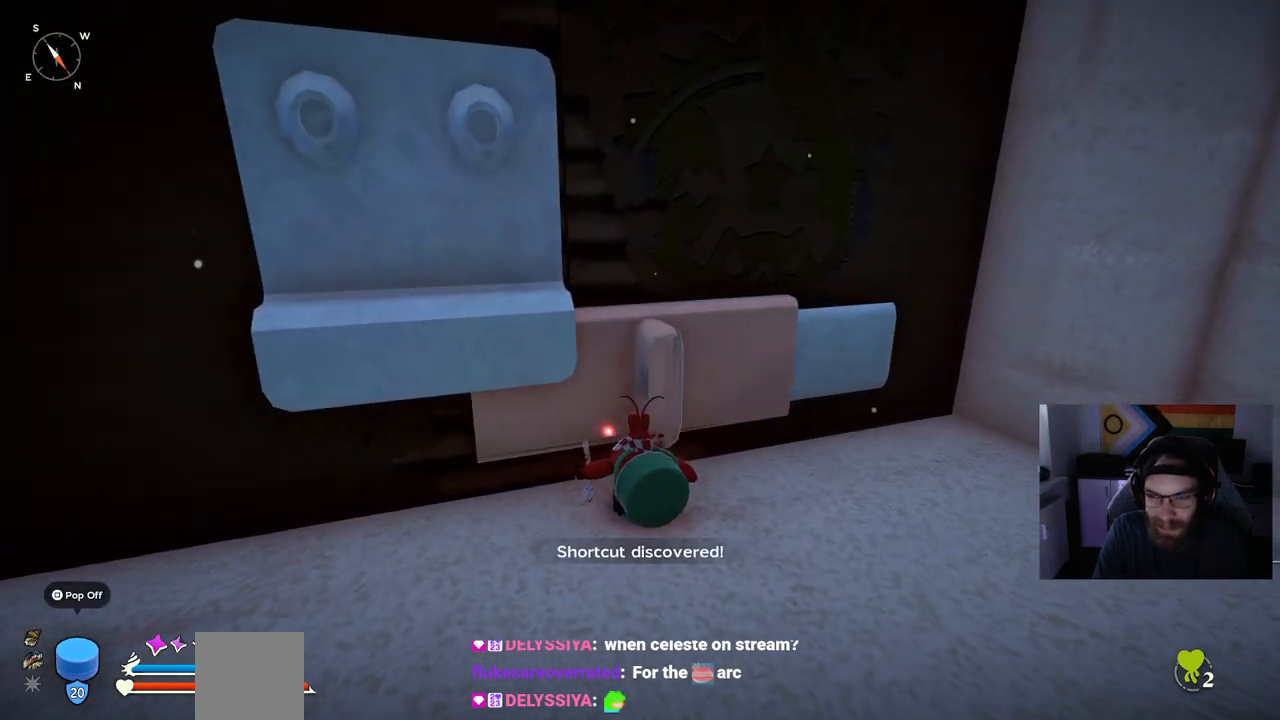
{"buttons": [], "left_stick": "center", "right_stick": "center", "events": [[117, "right_stick", "center"]]}
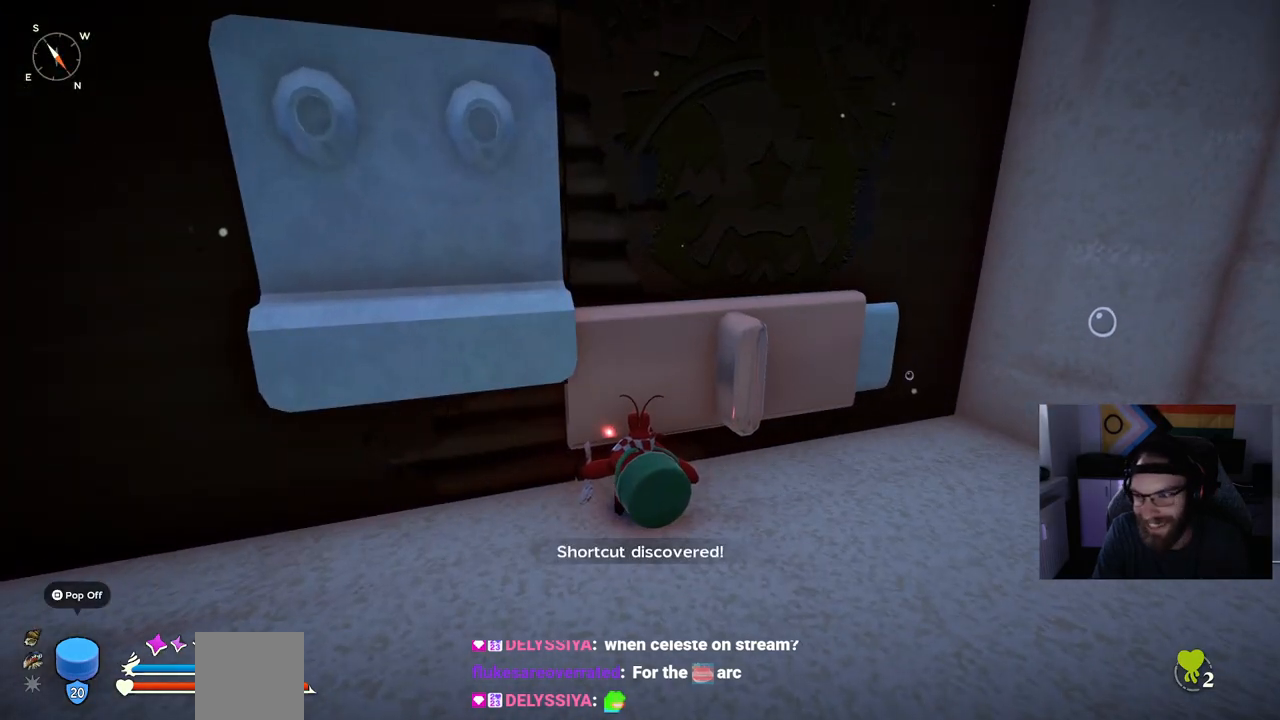
{"buttons": [], "left_stick": "center", "right_stick": "center", "events": [[83, "left_stick", "down-right"], [400, "left_stick", "center"]]}
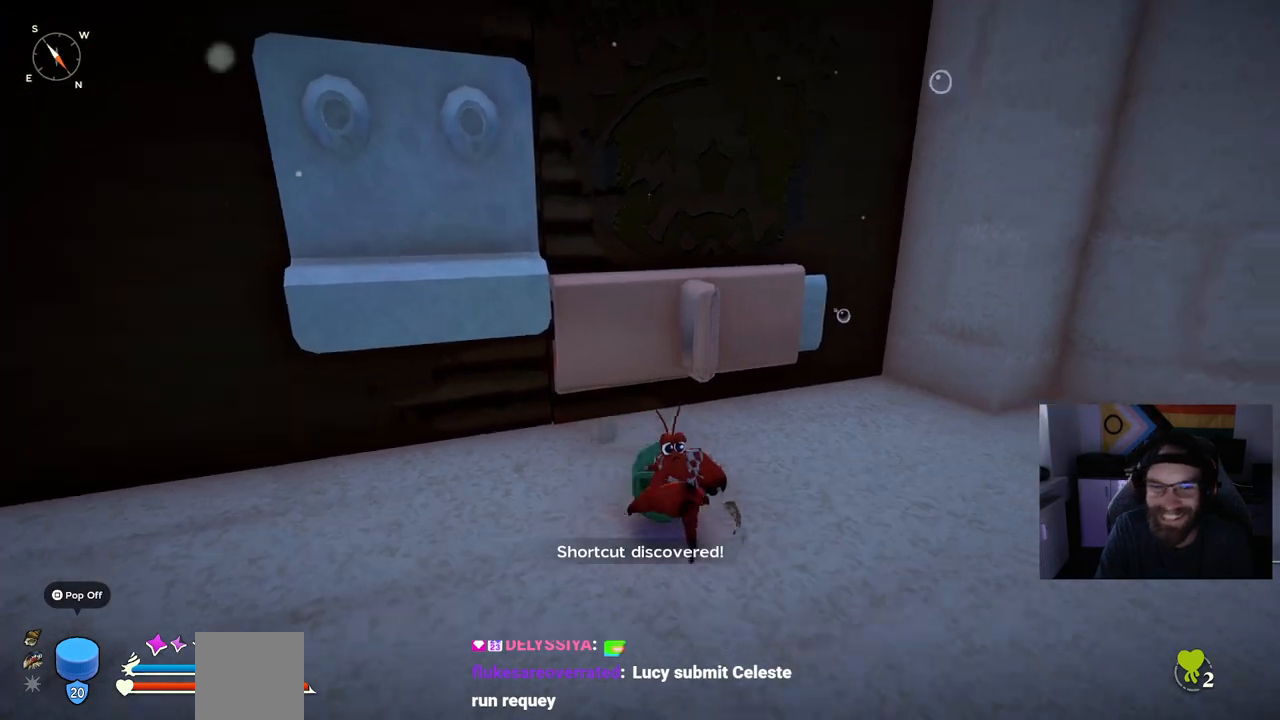
{"buttons": [], "left_stick": "center", "right_stick": "center", "events": []}
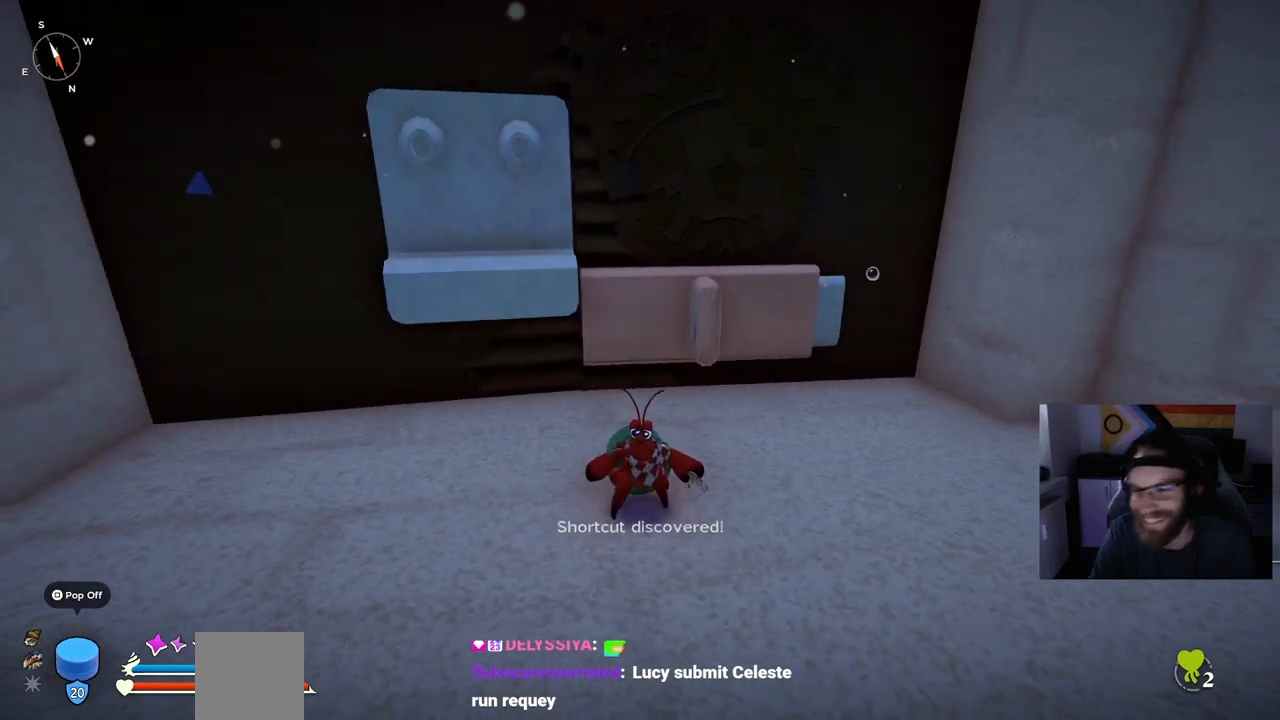
{"buttons": [], "left_stick": "center", "right_stick": "center", "events": []}
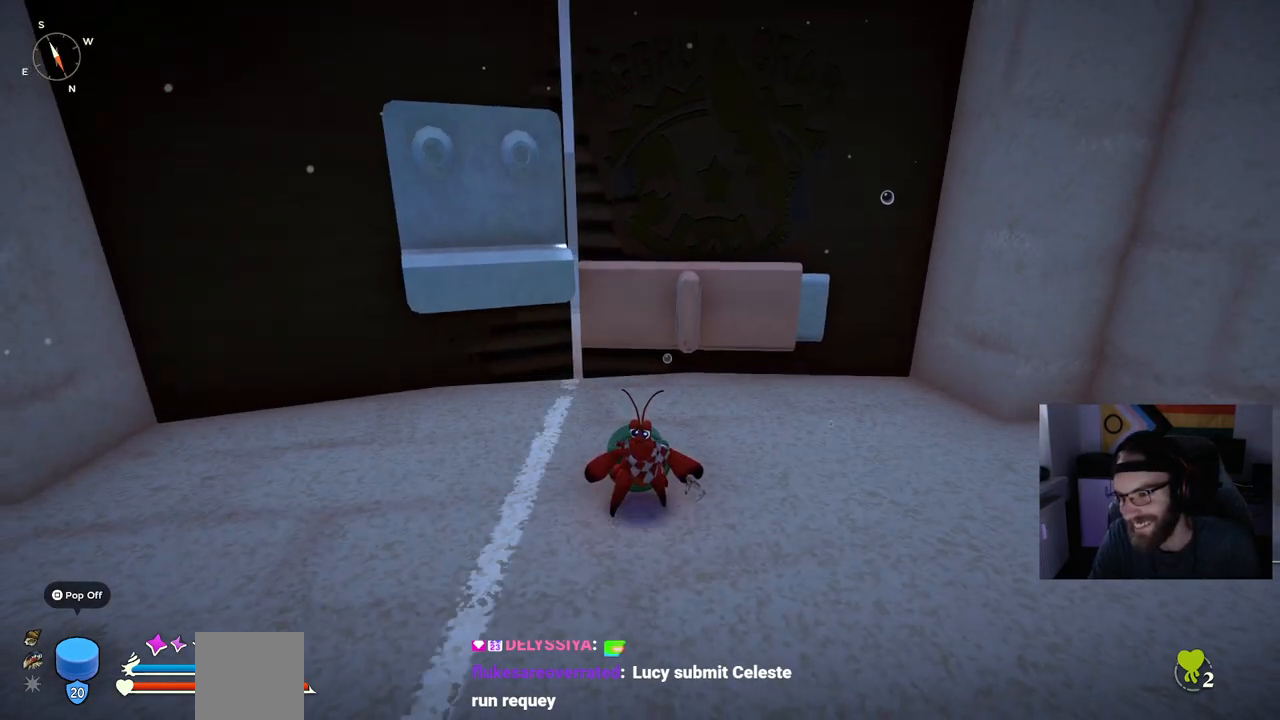
{"buttons": [], "left_stick": "center", "right_stick": "center", "events": []}
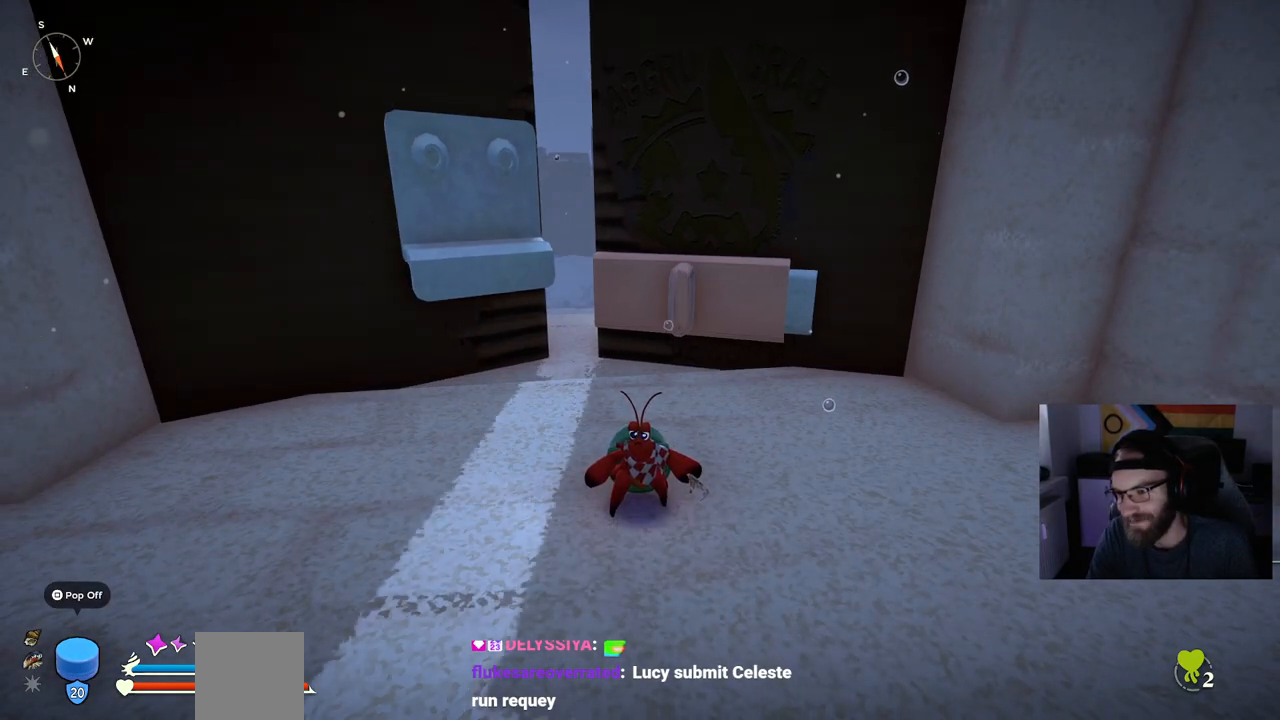
{"buttons": [], "left_stick": "center", "right_stick": "center", "events": []}
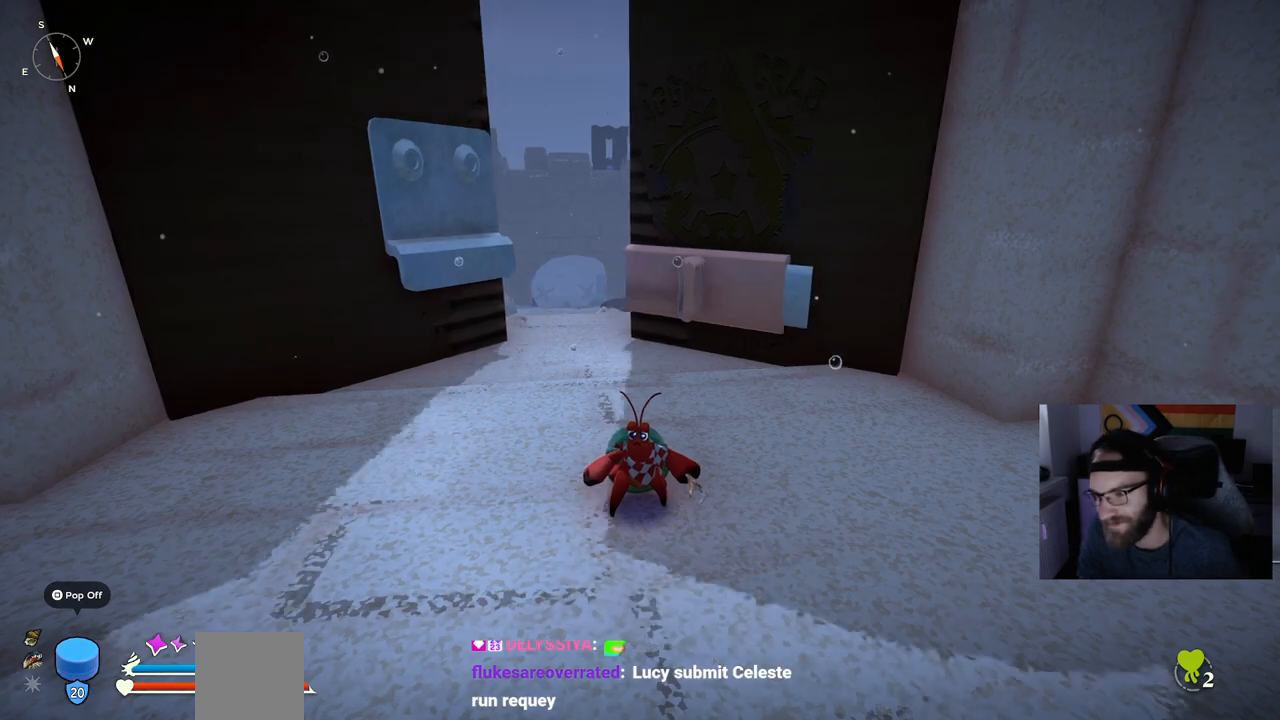
{"buttons": [], "left_stick": "up-left", "right_stick": "center", "events": [[250, "left_stick", "up-left"]]}
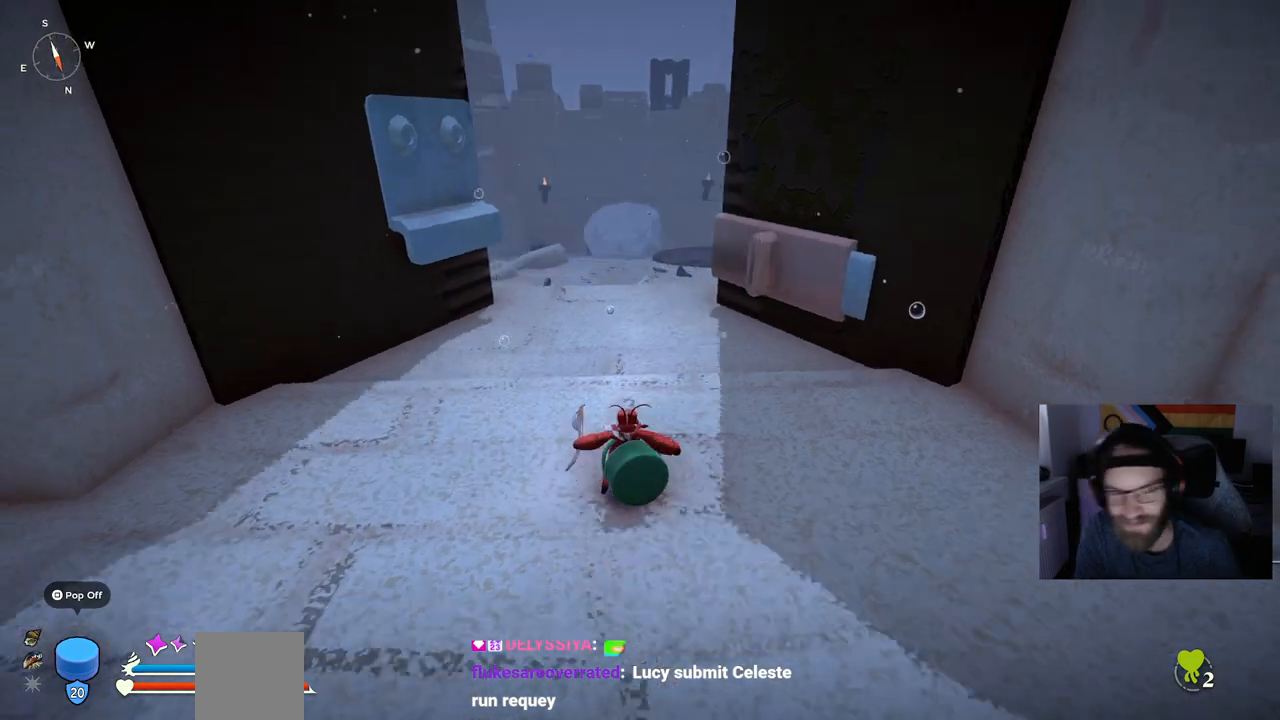
{"buttons": [], "left_stick": "up-left", "right_stick": "center", "events": []}
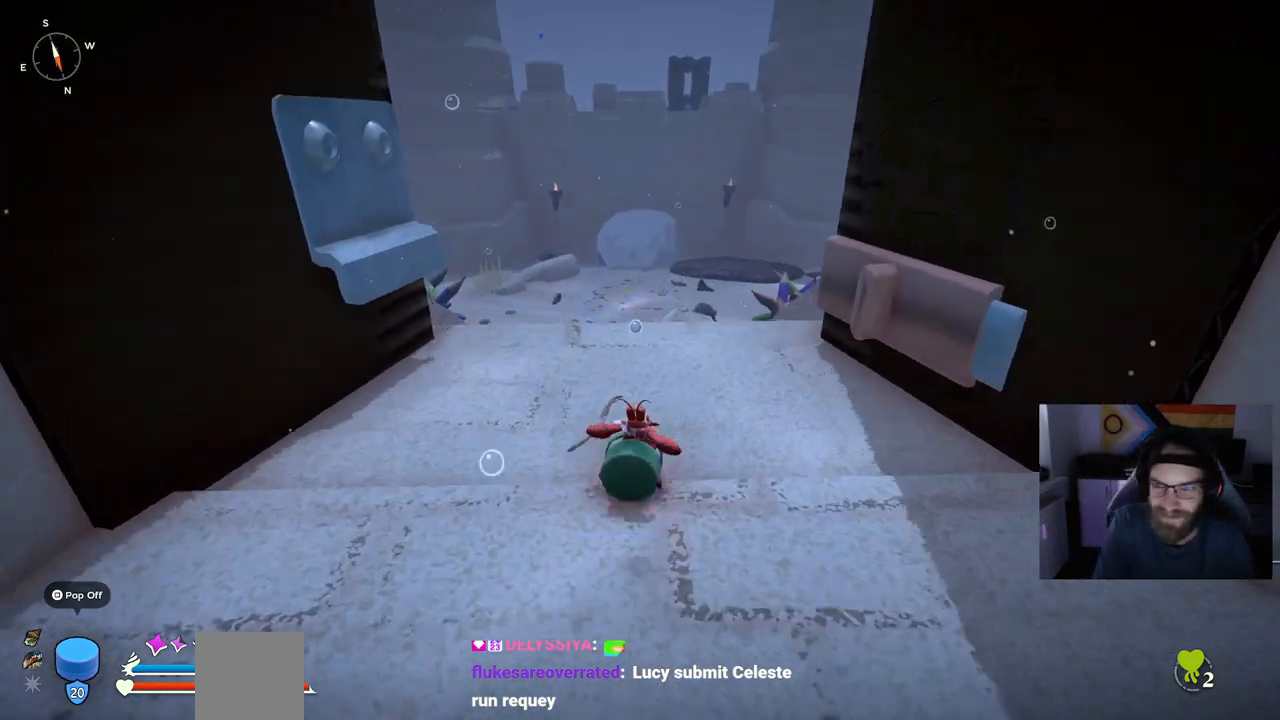
{"buttons": [], "left_stick": "up-left", "right_stick": "center", "events": []}
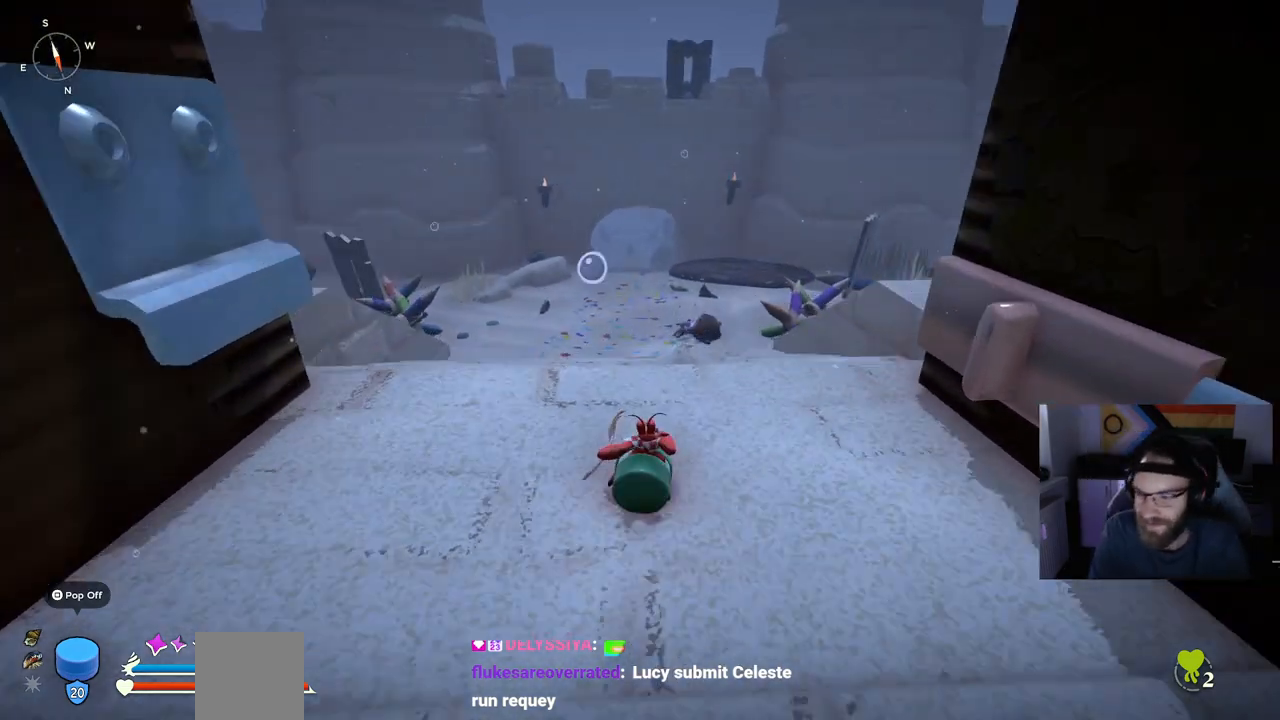
{"buttons": [], "left_stick": "center", "right_stick": "center", "events": [[483, "left_stick", "center"]]}
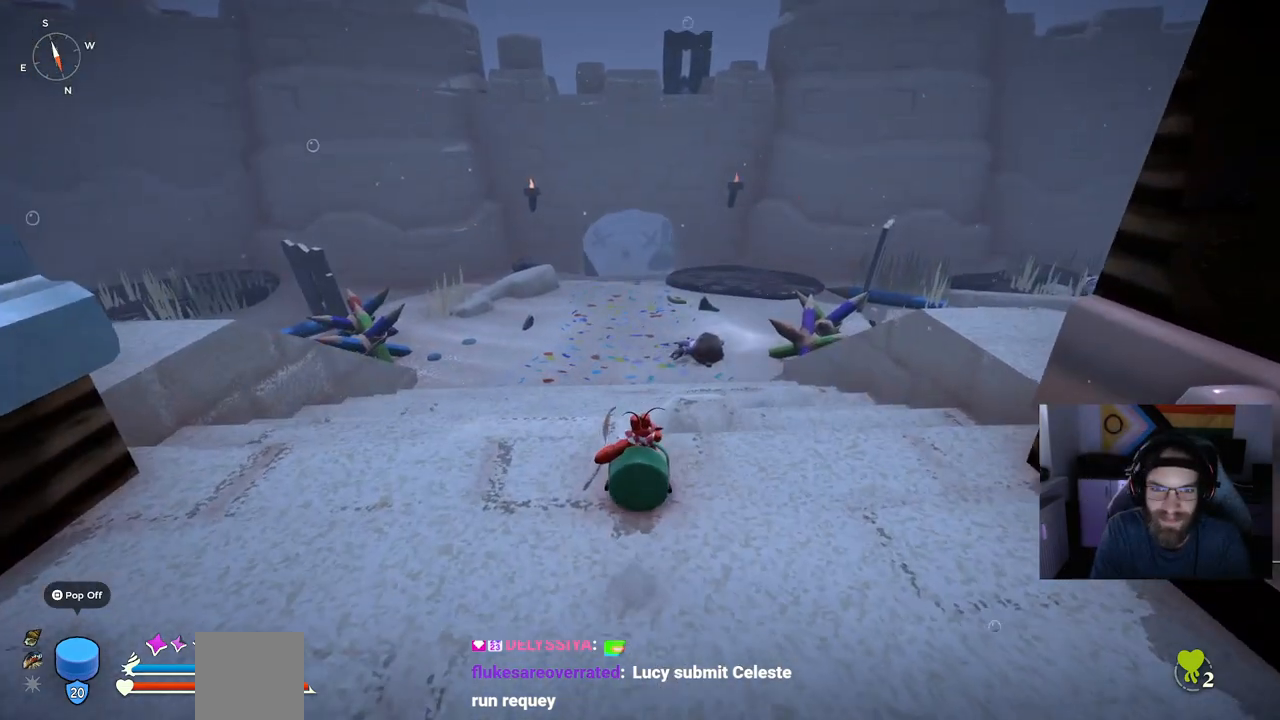
{"buttons": [], "left_stick": "up", "right_stick": "center", "events": [[267, "left_stick", "up"]]}
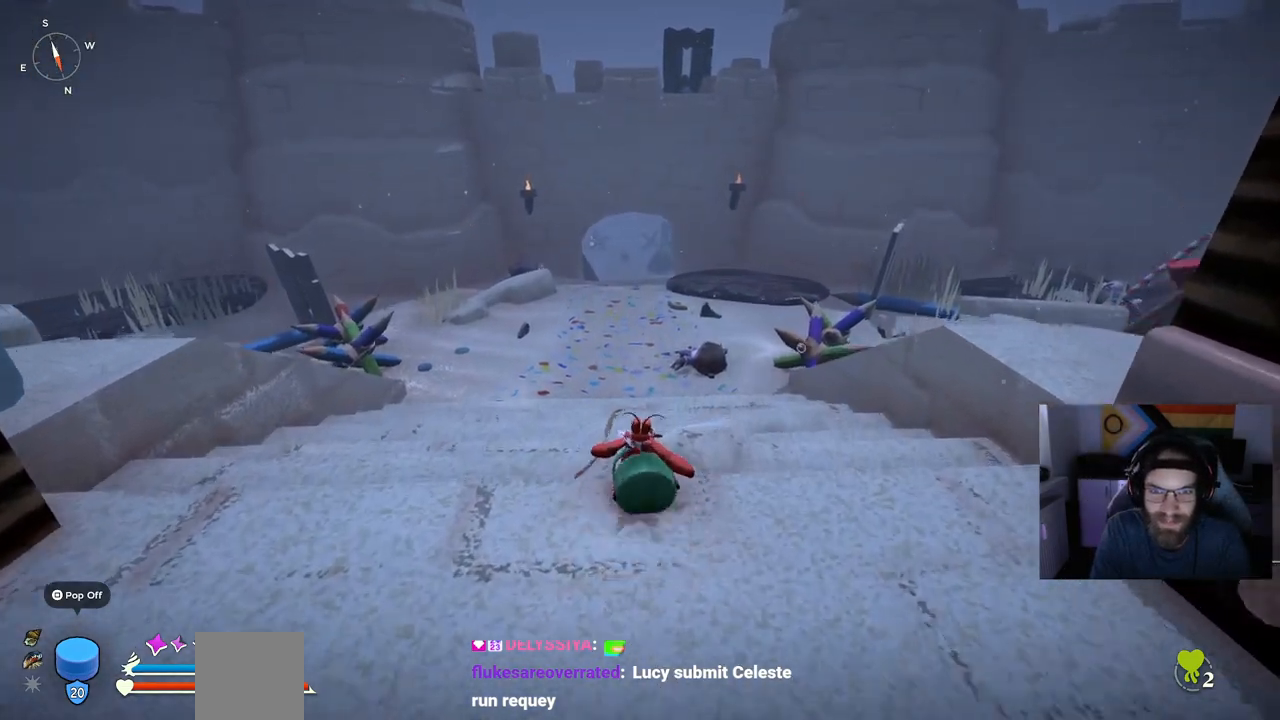
{"buttons": [], "left_stick": "up", "right_stick": "center", "events": []}
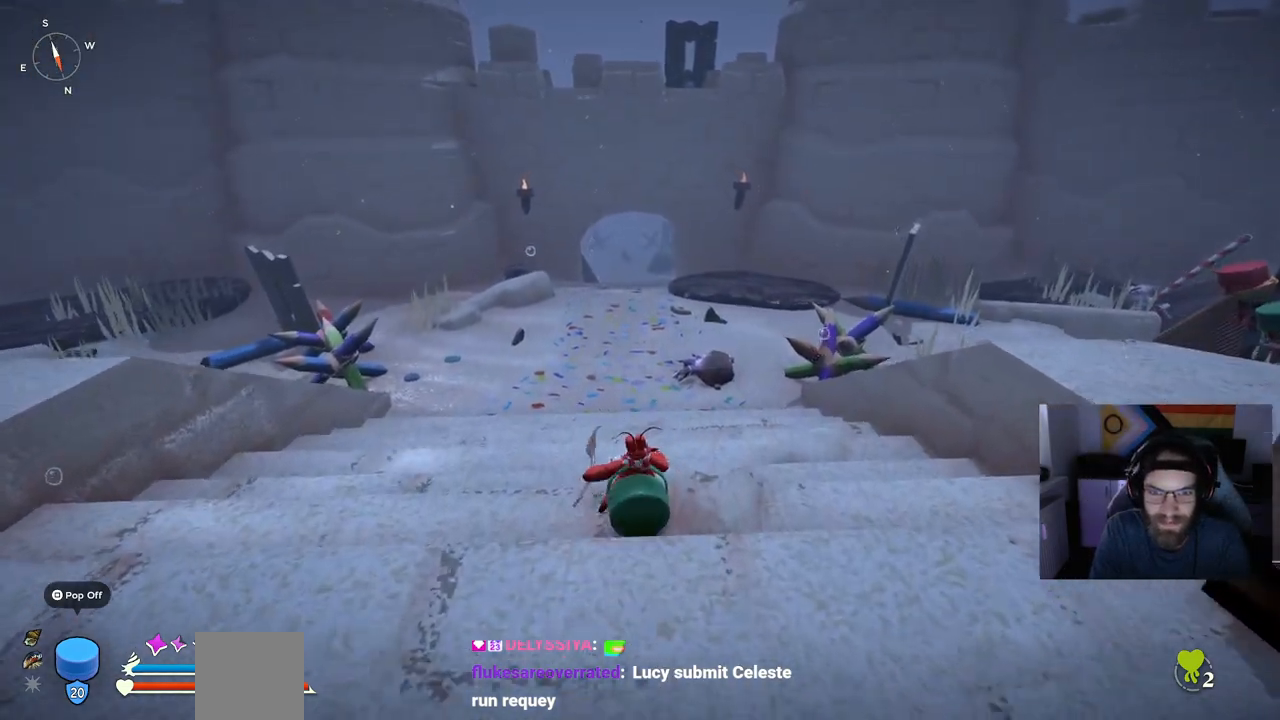
{"buttons": ["CIRCLE"], "left_stick": "up", "right_stick": "center", "events": [[150, "CIRCLE", "down"]]}